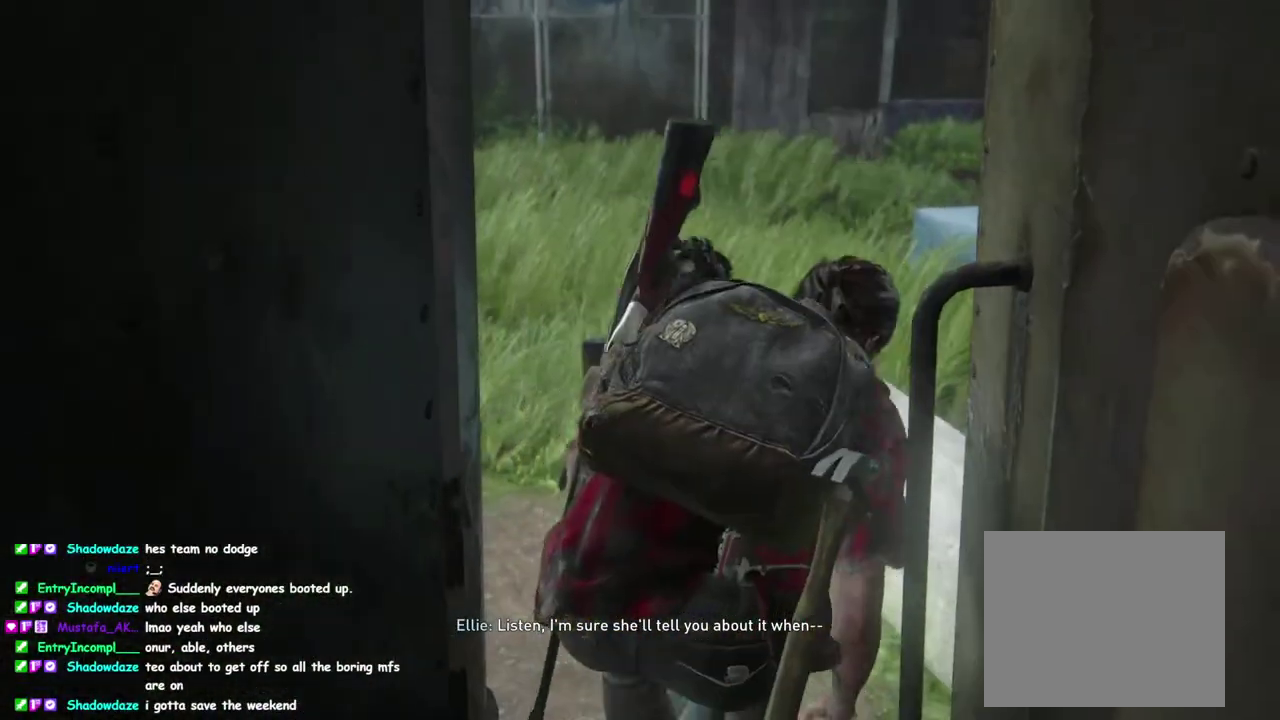
Gameplay with a controller (PlayStation layout); each line is a JSON object with the inputs held at the frame after it. "events" lists button and stick changes between this image and that frame as [ms after this image, input, new state], when the widget could be followed in between. This overlay highlights the sticks when they move; stick clicks (L3 R3) are not distinguishable.
{"buttons": [], "left_stick": "center", "right_stick": "center", "events": [[50, "L3", "up"], [67, "R3", "up"]]}
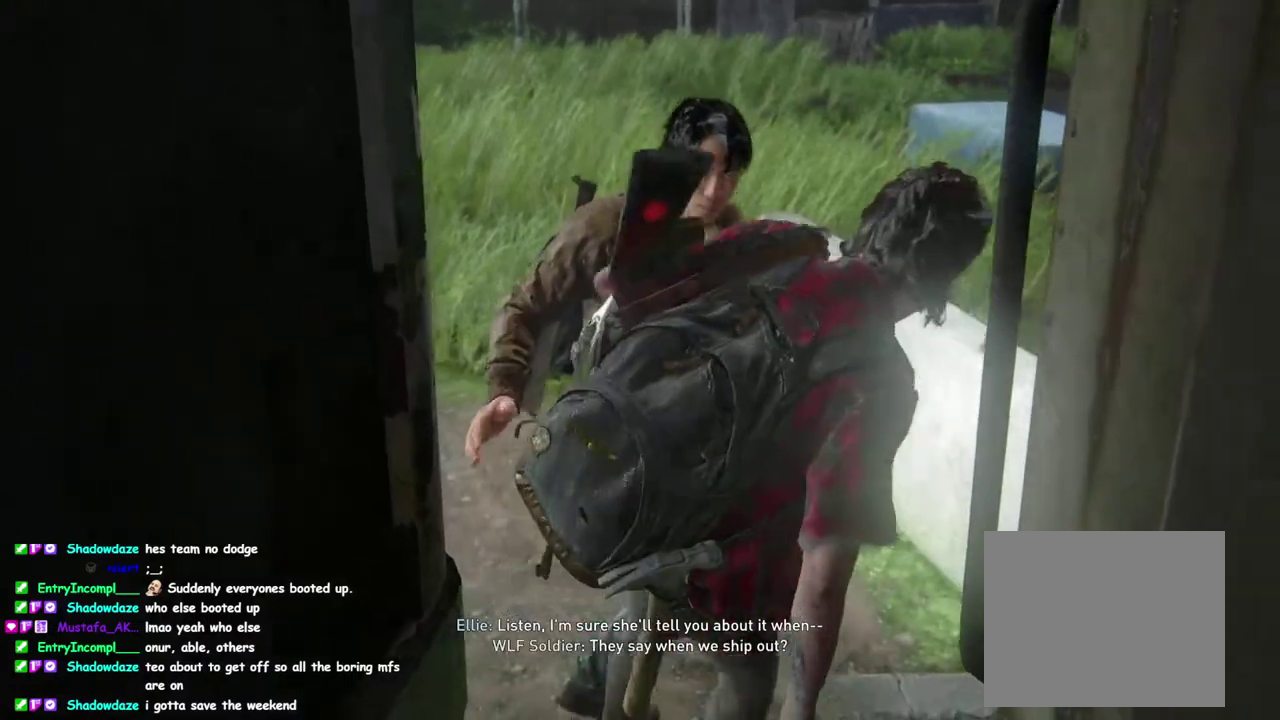
{"buttons": [], "left_stick": "center", "right_stick": "center", "events": []}
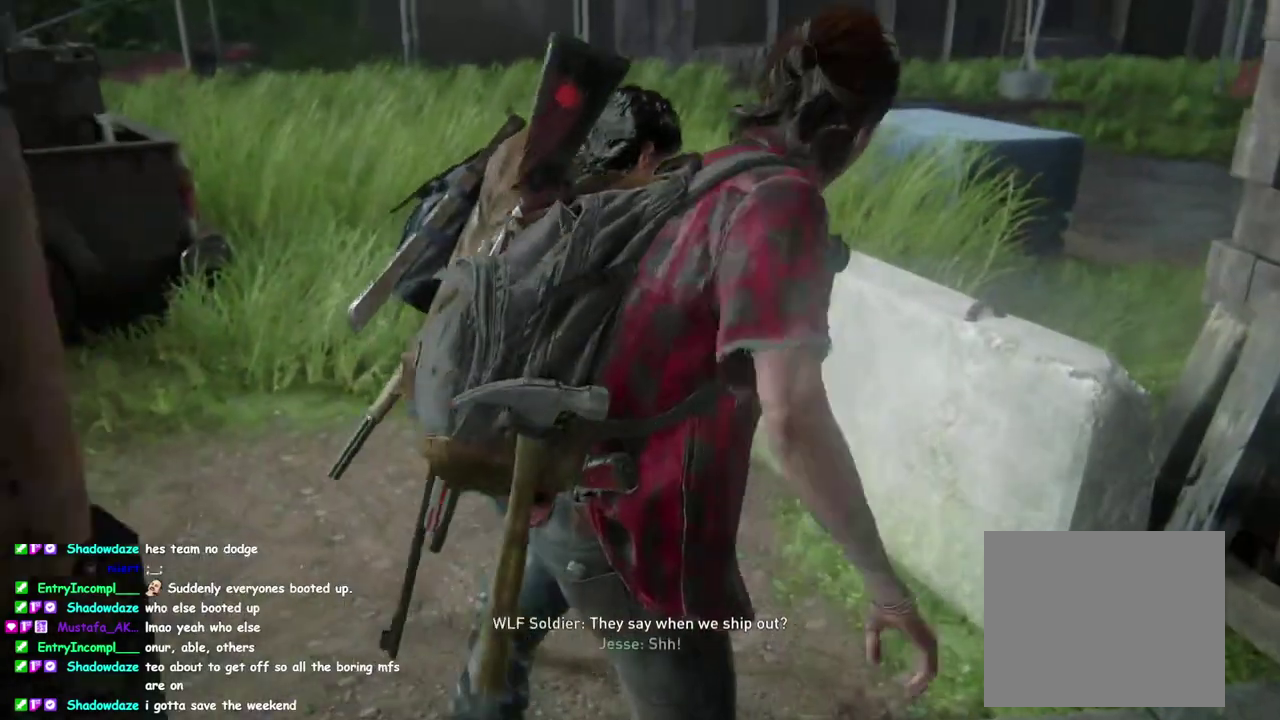
{"buttons": [], "left_stick": "center", "right_stick": "center", "events": []}
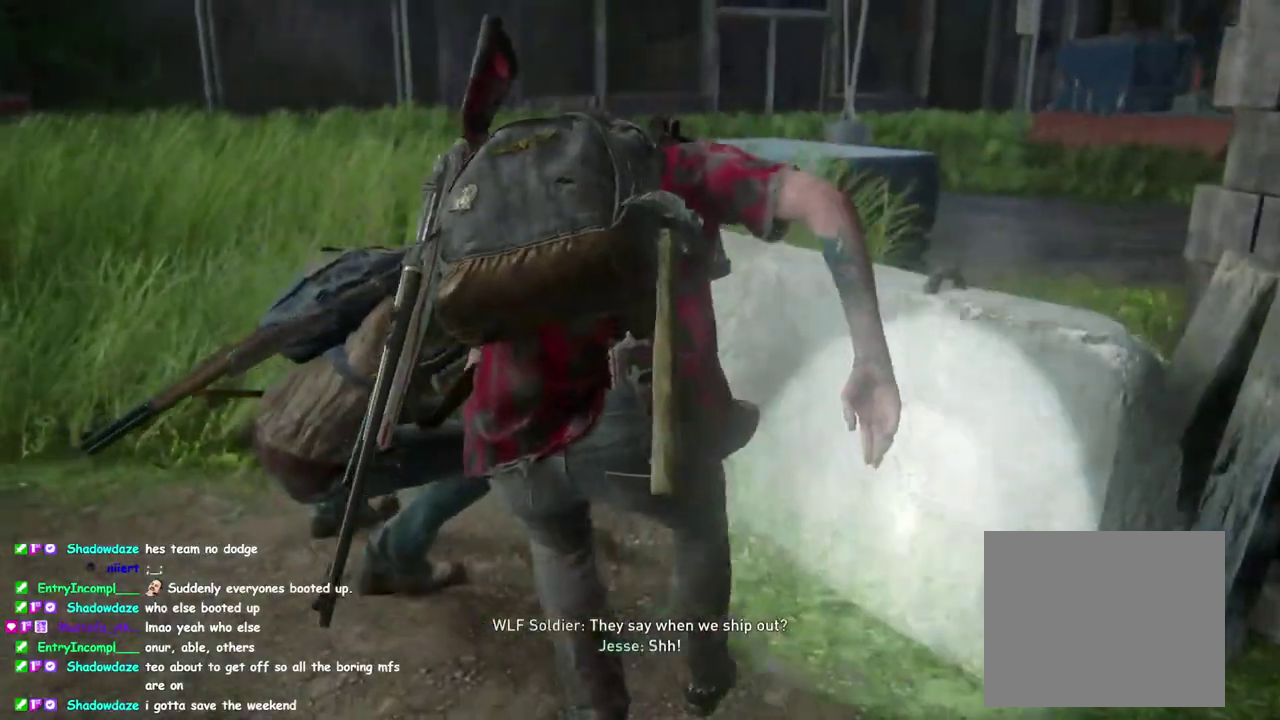
{"buttons": [], "left_stick": "up", "right_stick": "center", "events": [[233, "left_stick", "up"]]}
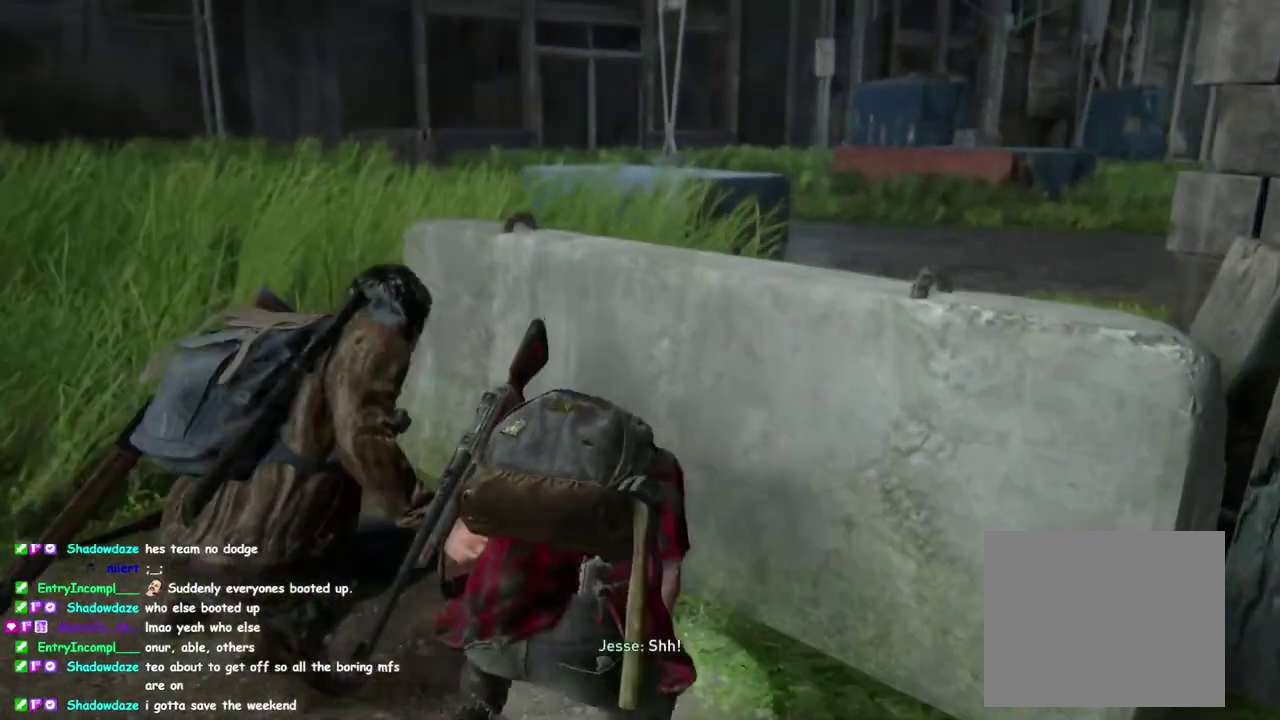
{"buttons": [], "left_stick": "center", "right_stick": "center", "events": [[217, "left_stick", "up-left"], [400, "left_stick", "center"]]}
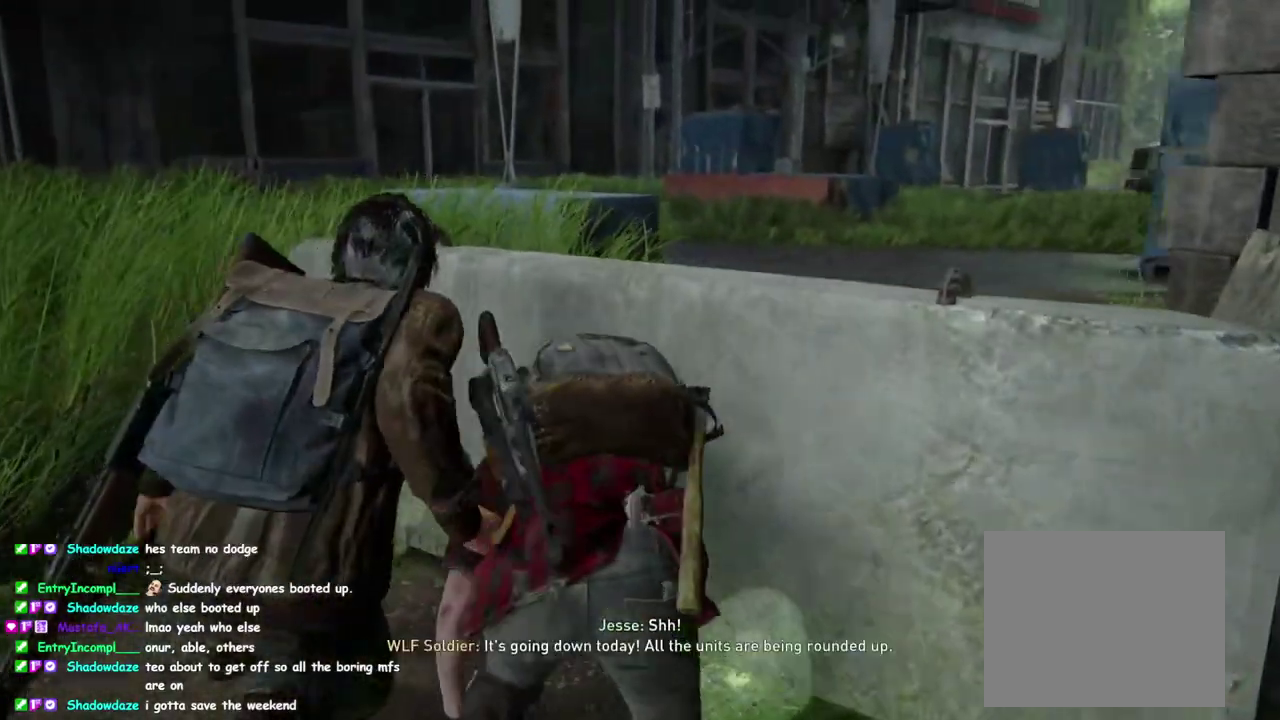
{"buttons": [], "left_stick": "up", "right_stick": "center", "events": [[417, "left_stick", "up"]]}
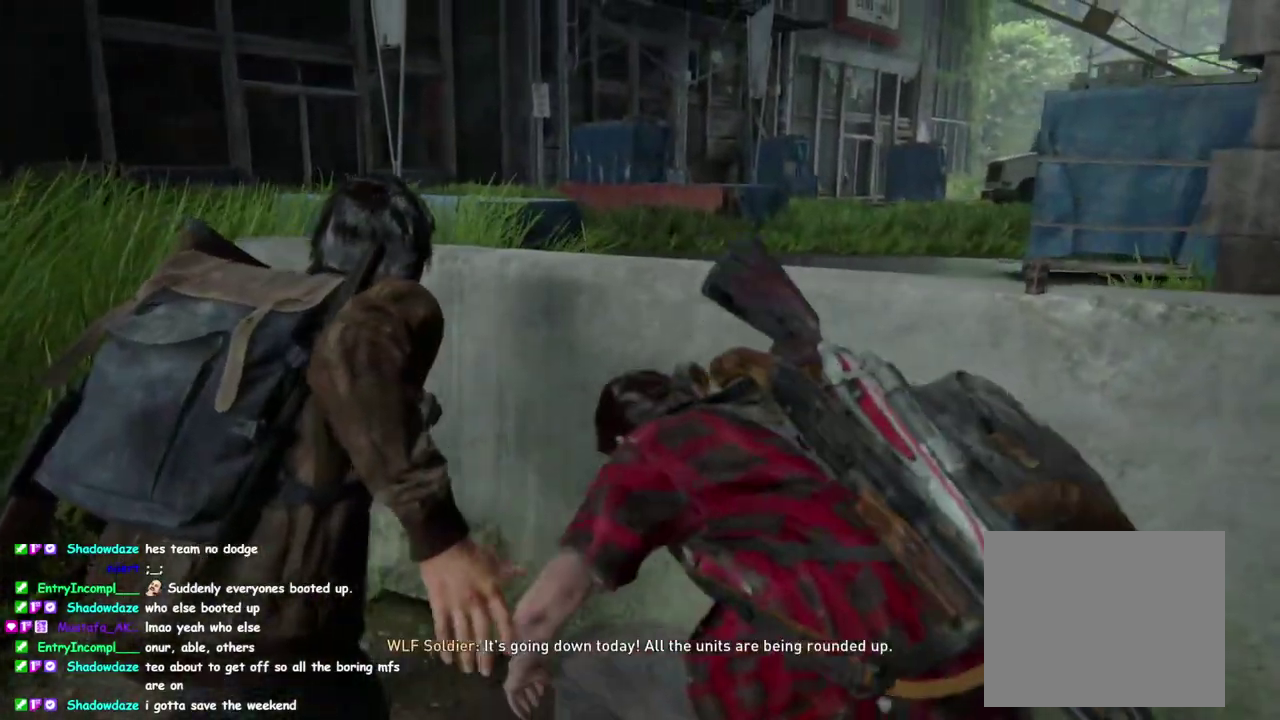
{"buttons": [], "left_stick": "up", "right_stick": "center", "events": []}
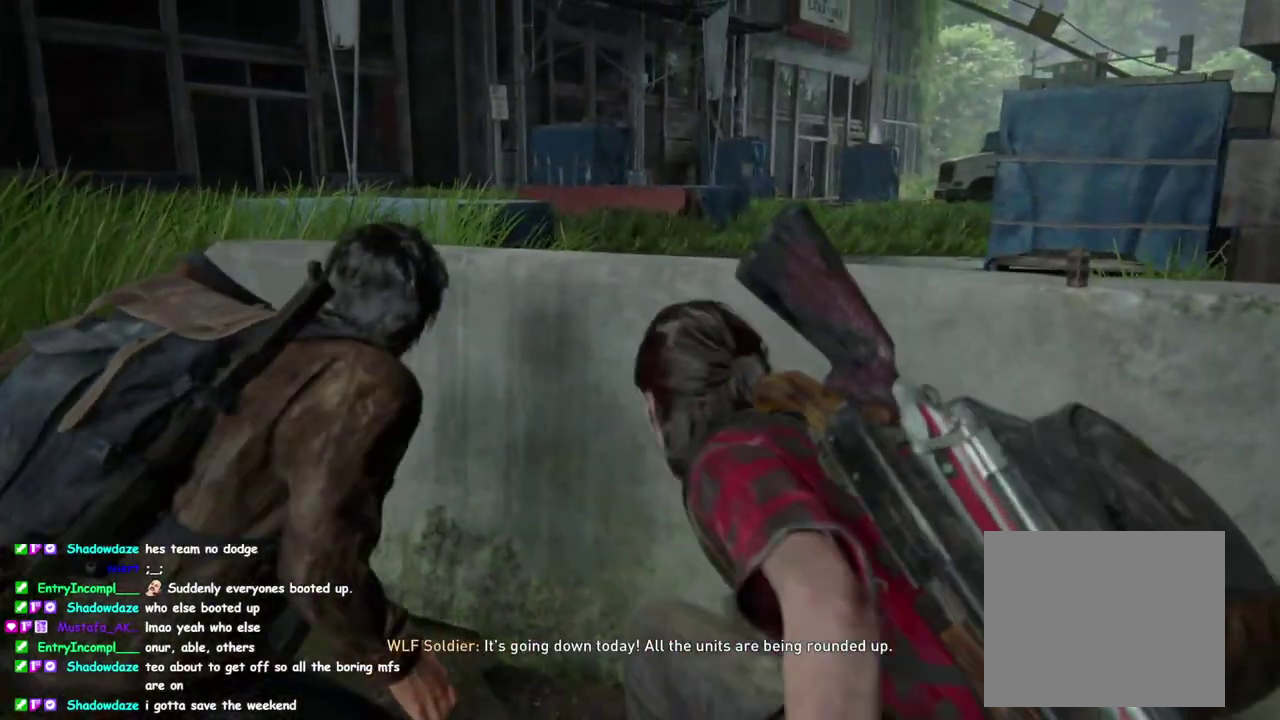
{"buttons": [], "left_stick": "up", "right_stick": "center", "events": []}
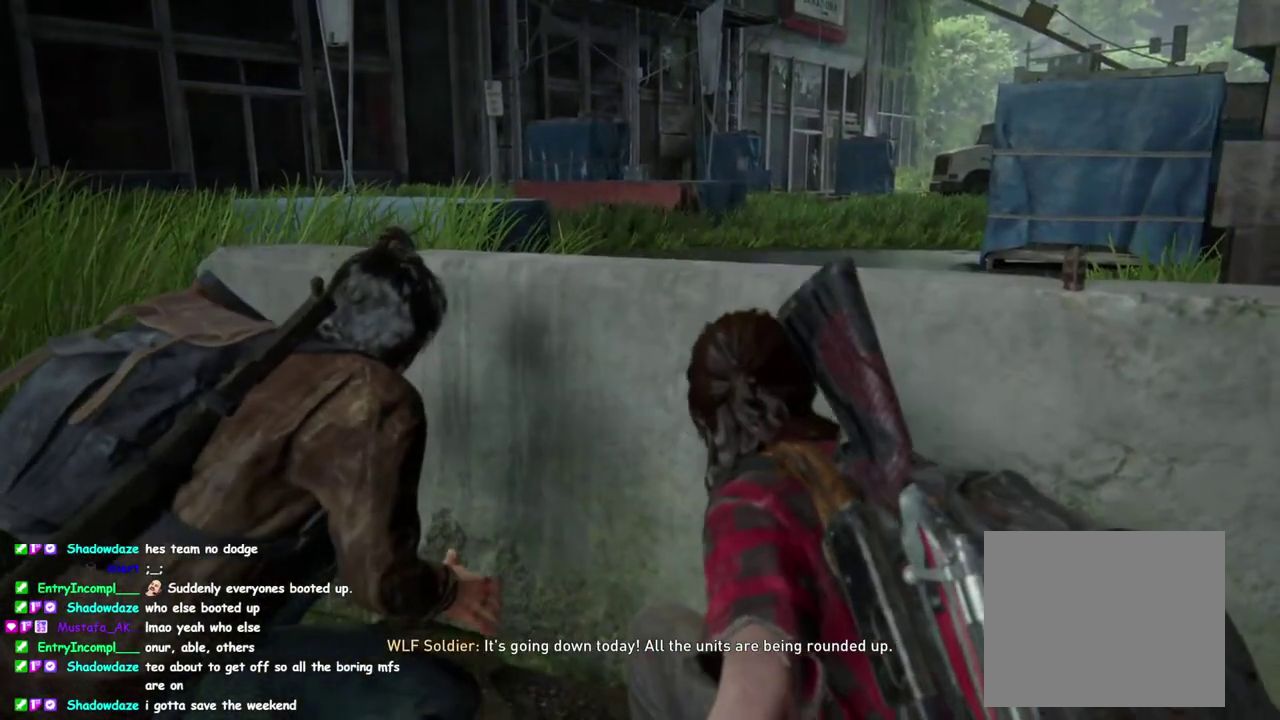
{"buttons": [], "left_stick": "up", "right_stick": "center", "events": []}
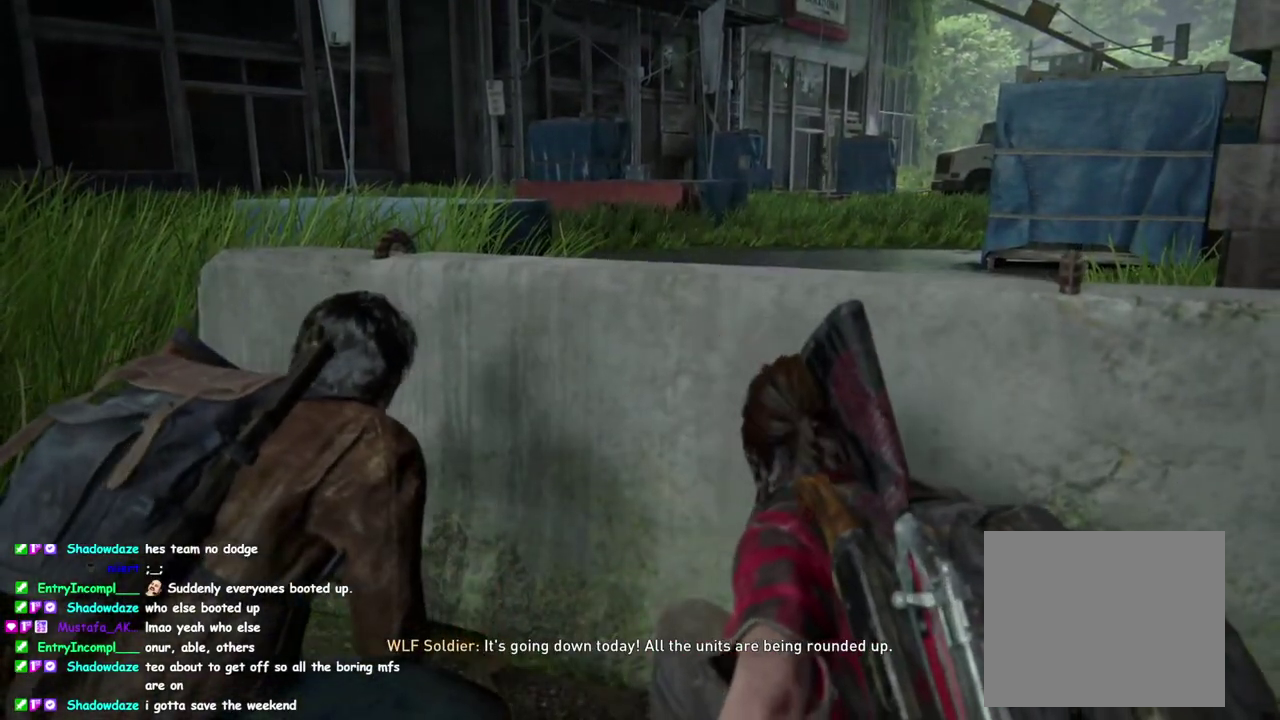
{"buttons": [], "left_stick": "up", "right_stick": "center", "events": []}
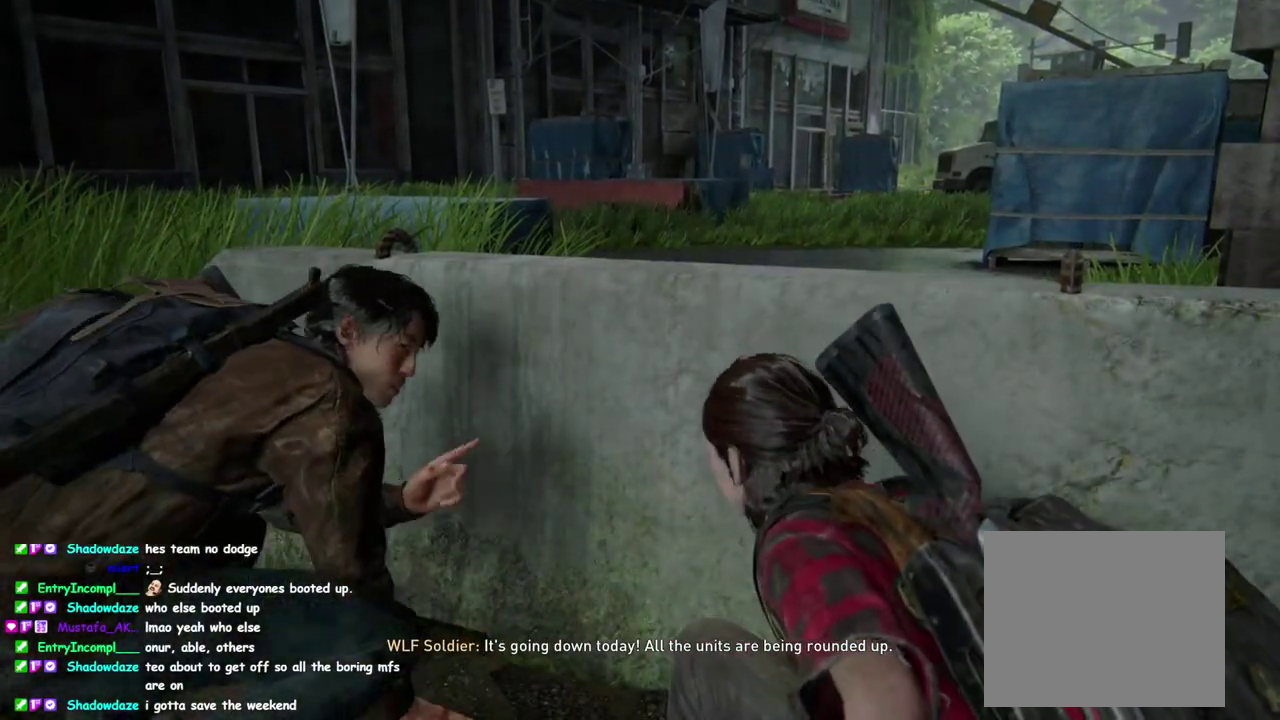
{"buttons": ["L1"], "left_stick": "up", "right_stick": "center", "events": [[300, "L1", "down"]]}
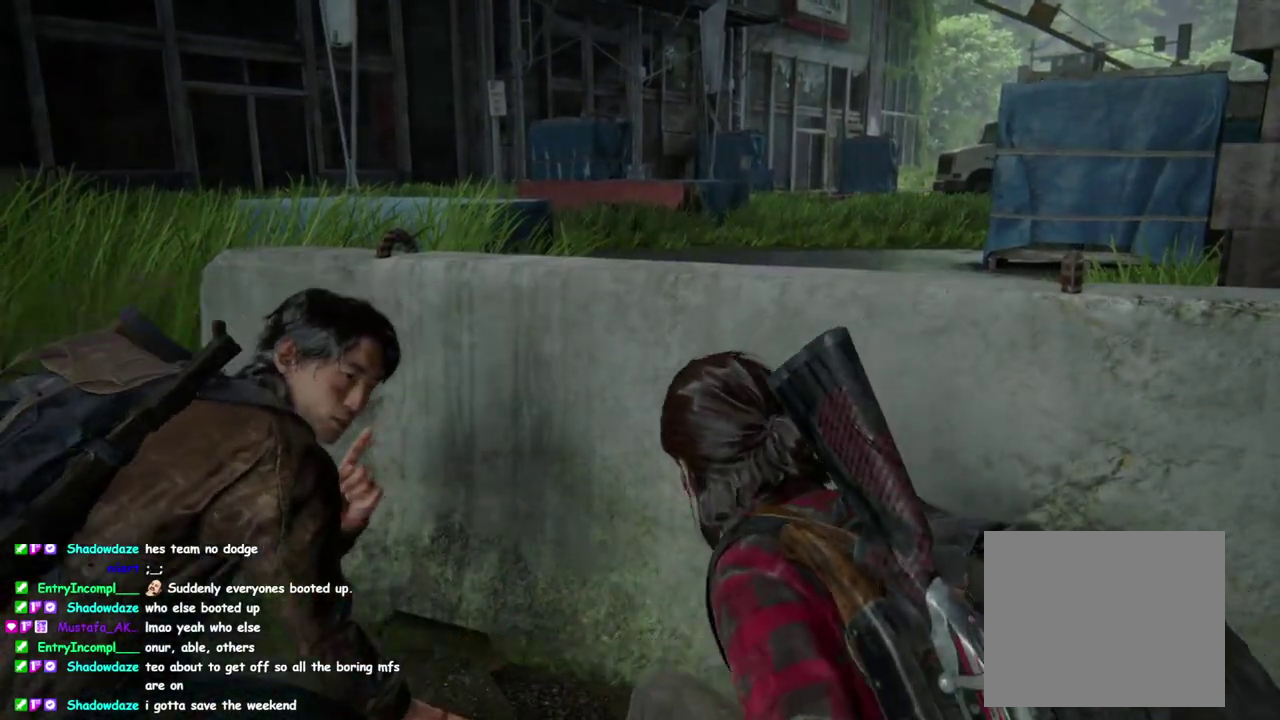
{"buttons": ["L1"], "left_stick": "up", "right_stick": "center", "events": [[100, "CROSS", "down"], [233, "CROSS", "up"], [300, "CROSS", "down"], [433, "CROSS", "up"]]}
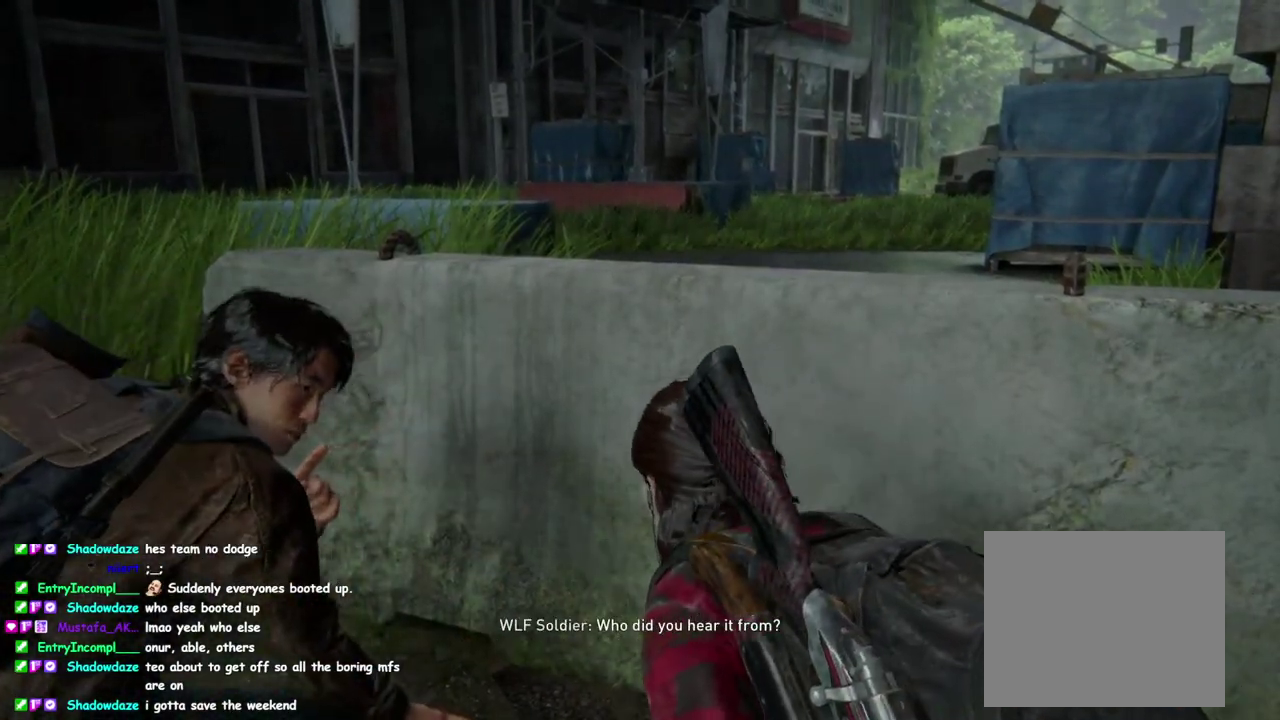
{"buttons": ["L1"], "left_stick": "up", "right_stick": "center", "events": [[17, "CROSS", "down"], [117, "CROSS", "up"], [200, "CROSS", "down"], [300, "CROSS", "up"], [367, "CROSS", "down"], [467, "CROSS", "up"]]}
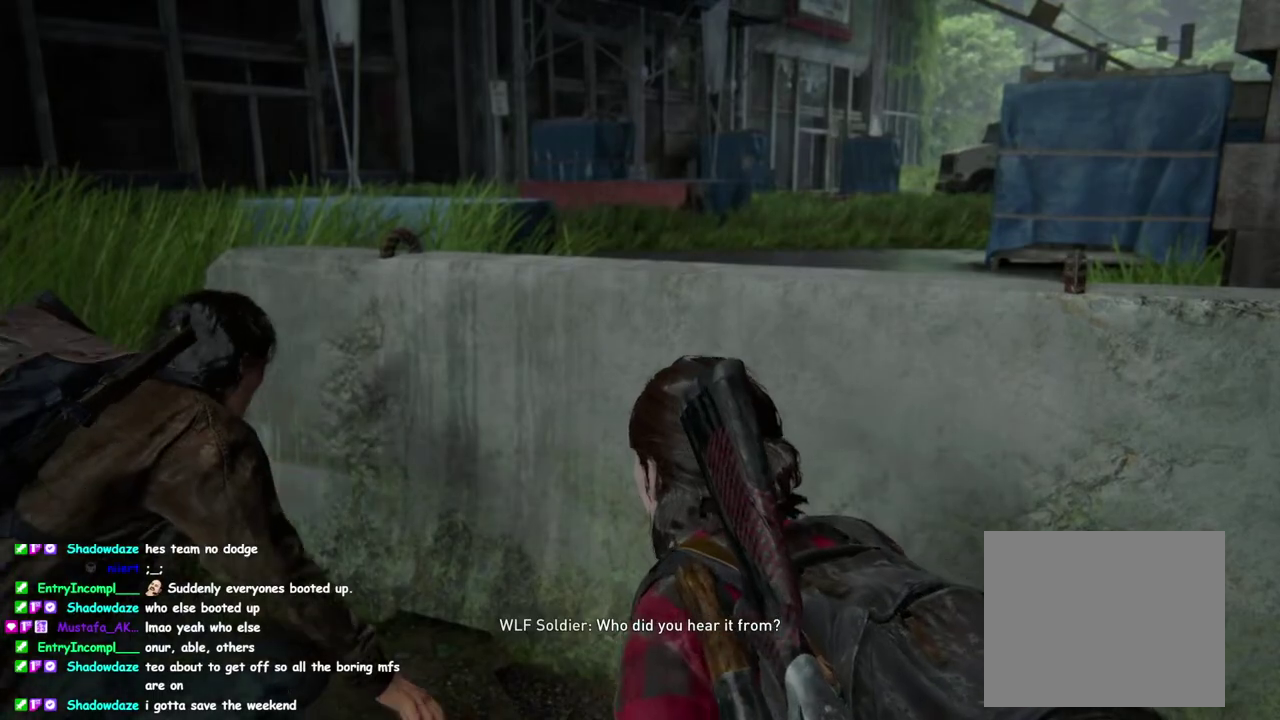
{"buttons": ["CROSS", "L1"], "left_stick": "up", "right_stick": "center", "events": [[67, "CROSS", "down"], [150, "CROSS", "up"], [233, "CROSS", "down"], [333, "CROSS", "up"], [433, "CROSS", "down"]]}
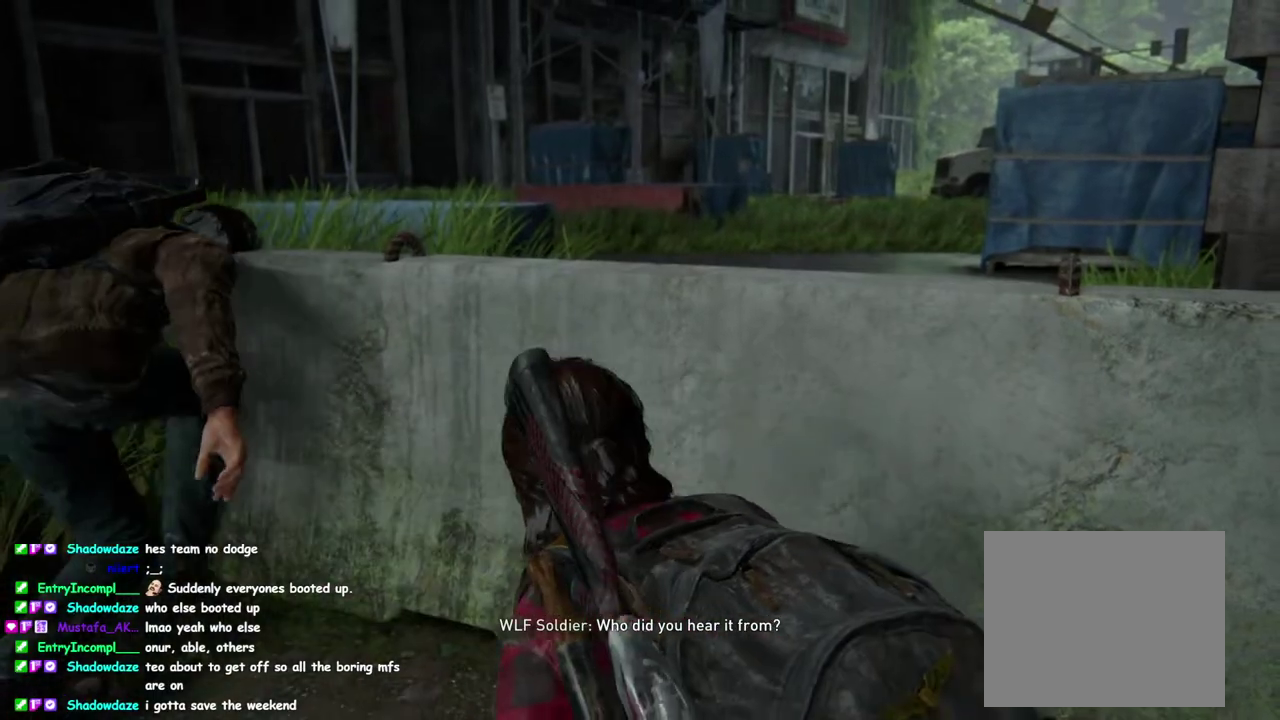
{"buttons": ["CROSS", "L1"], "left_stick": "up", "right_stick": "center", "events": [[17, "CROSS", "up"], [117, "CROSS", "down"], [217, "CROSS", "up"], [300, "CROSS", "down"], [400, "CROSS", "up"], [483, "CROSS", "down"]]}
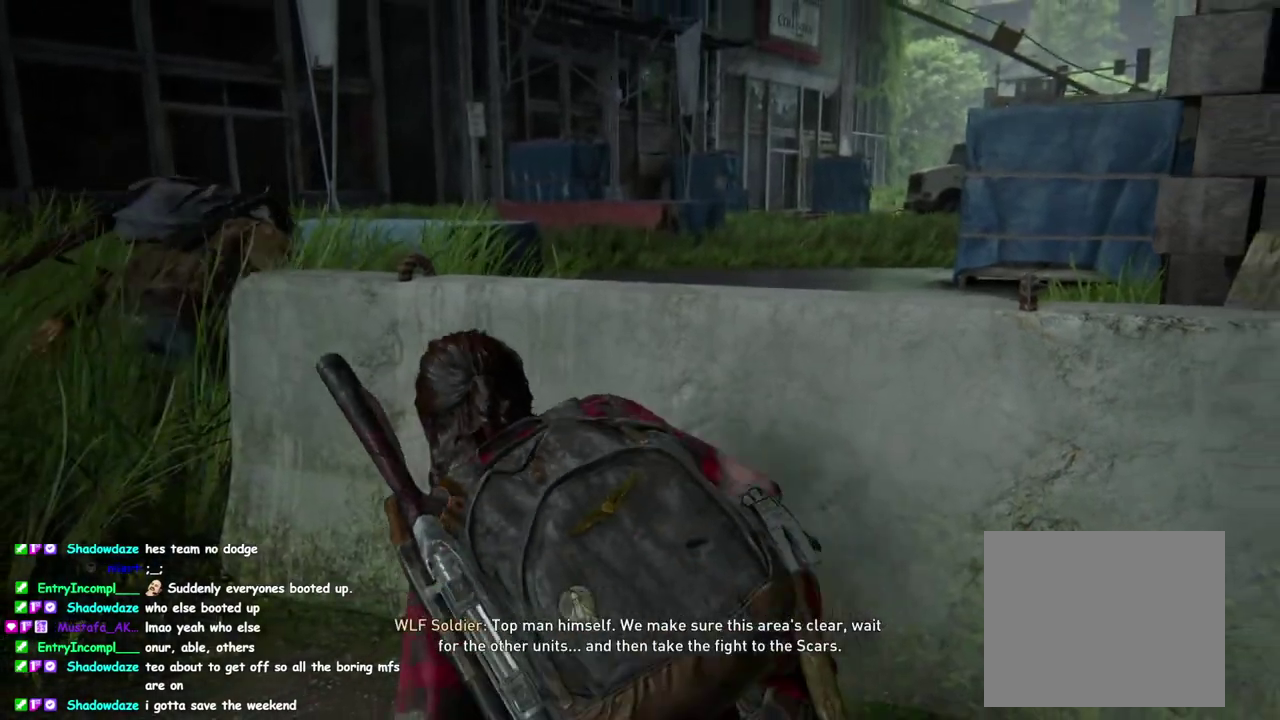
{"buttons": ["CROSS", "L1"], "left_stick": "up", "right_stick": "center", "events": [[67, "CROSS", "up"], [167, "CROSS", "down"], [250, "CROSS", "up"], [350, "CROSS", "down"], [417, "CROSS", "up"], [500, "CROSS", "down"]]}
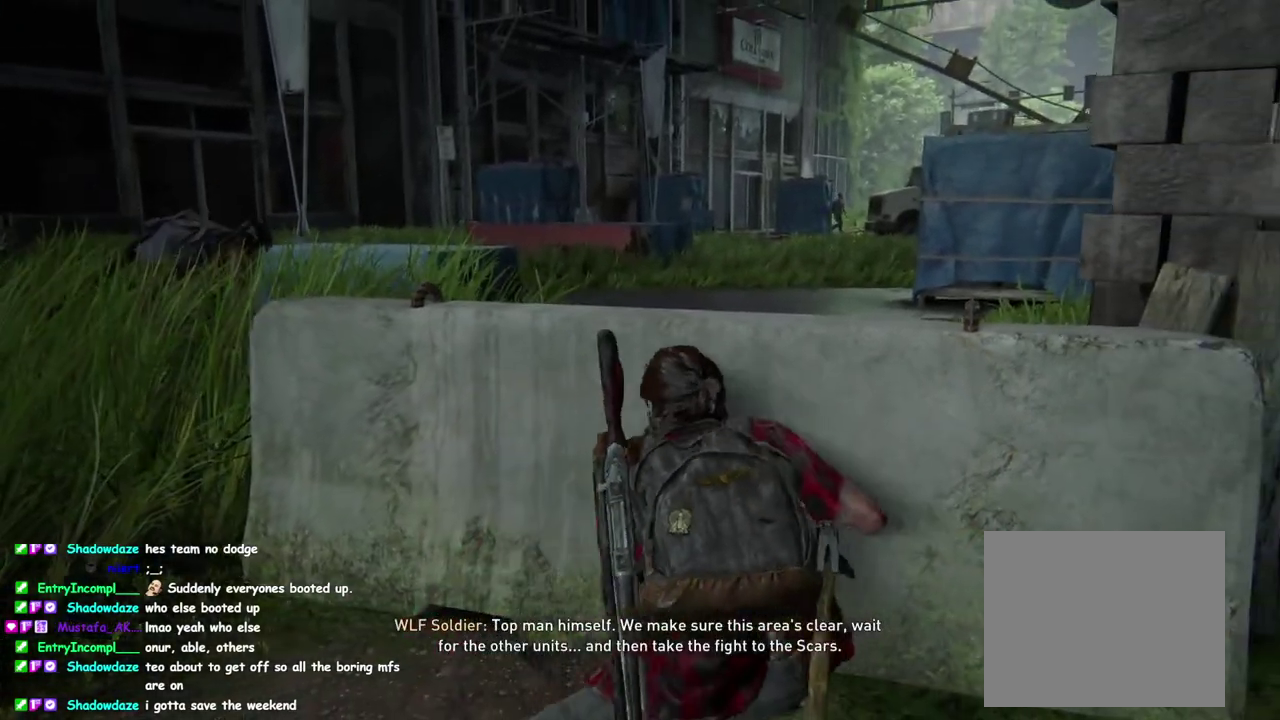
{"buttons": ["CROSS", "L1"], "left_stick": "up", "right_stick": "center", "events": [[83, "CROSS", "up"], [167, "CROSS", "down"], [250, "CROSS", "up"], [333, "CROSS", "down"], [417, "CROSS", "up"], [500, "CROSS", "down"]]}
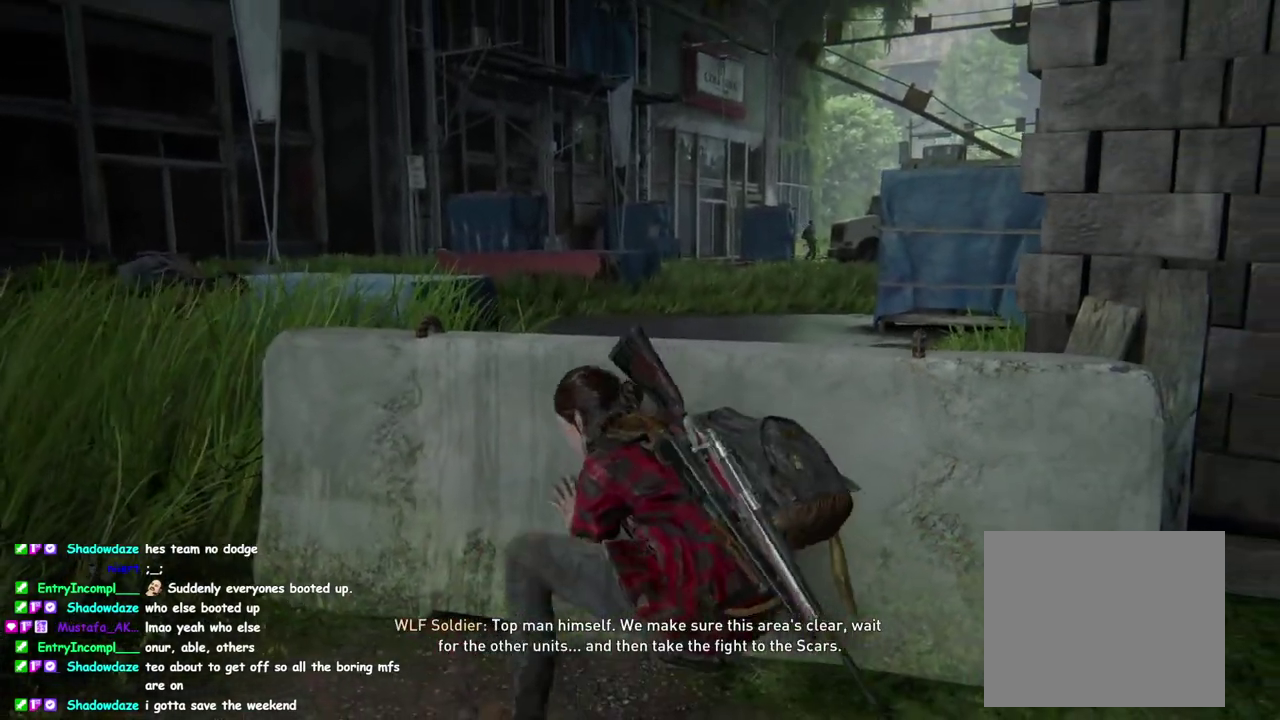
{"buttons": ["L1"], "left_stick": "up", "right_stick": "center", "events": [[100, "CROSS", "up"], [167, "CROSS", "down"], [250, "CROSS", "up"]]}
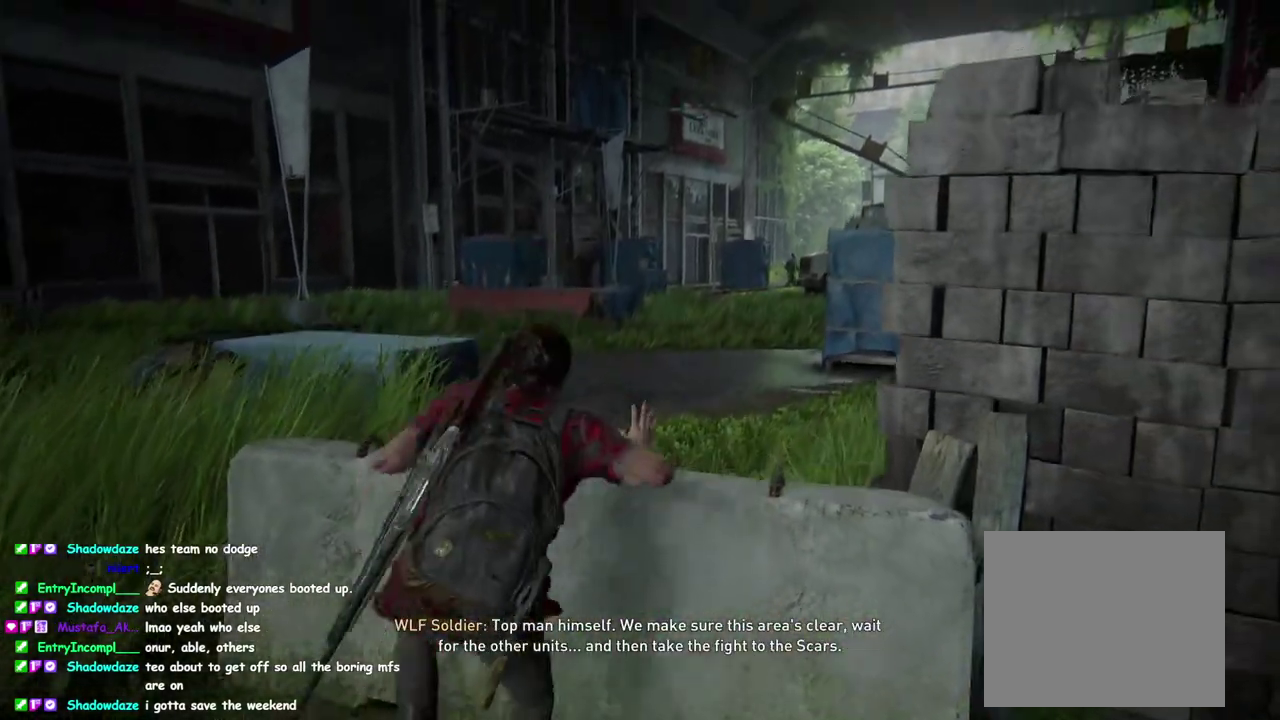
{"buttons": ["L1"], "left_stick": "up", "right_stick": "center", "events": [[50, "right_stick", "up-right"], [150, "right_stick", "center"]]}
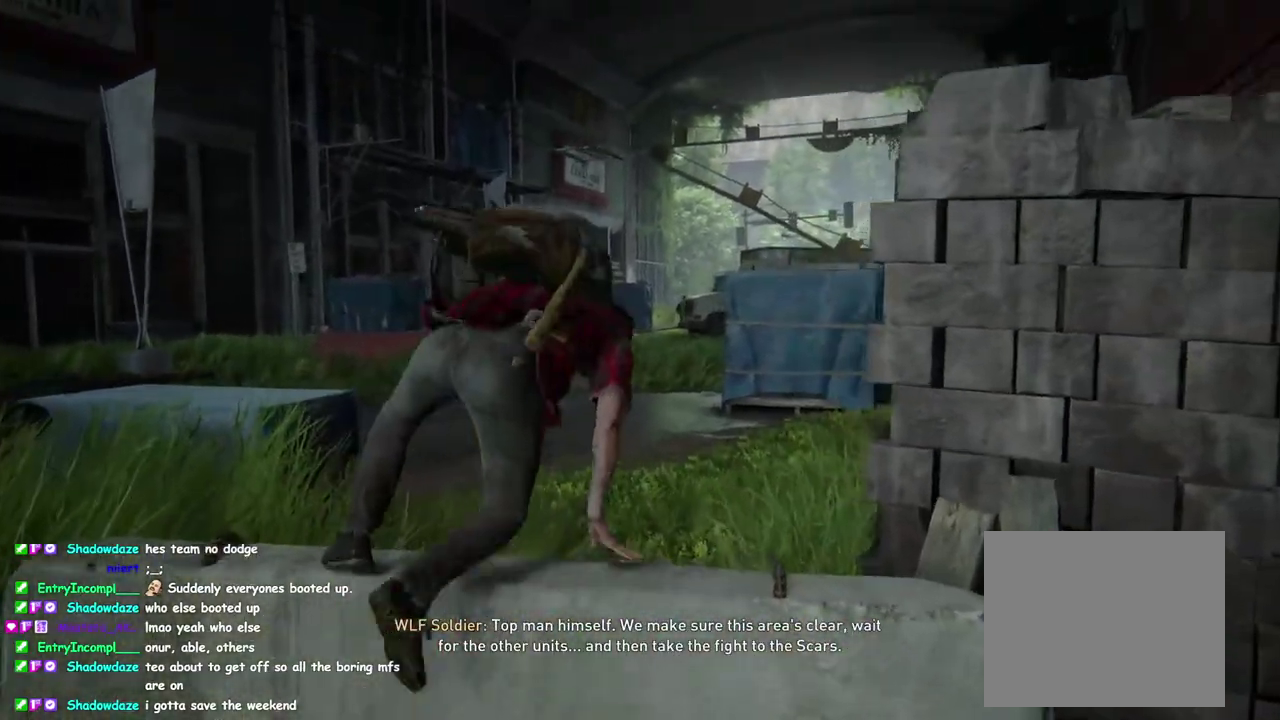
{"buttons": ["L1", "DPAD_DOWN"], "left_stick": "up", "right_stick": "up", "events": [[417, "right_stick", "up"], [433, "DPAD_DOWN", "down"]]}
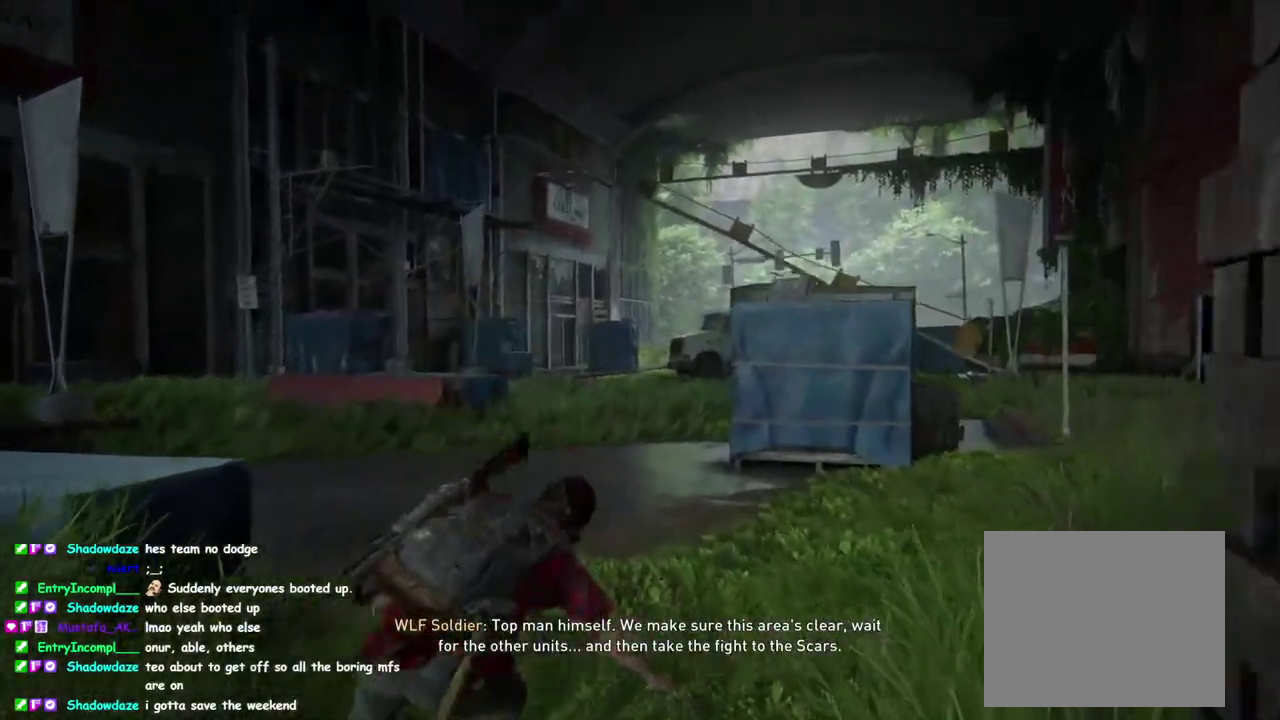
{"buttons": ["L1"], "left_stick": "up", "right_stick": "up", "events": [[33, "DPAD_DOWN", "up"]]}
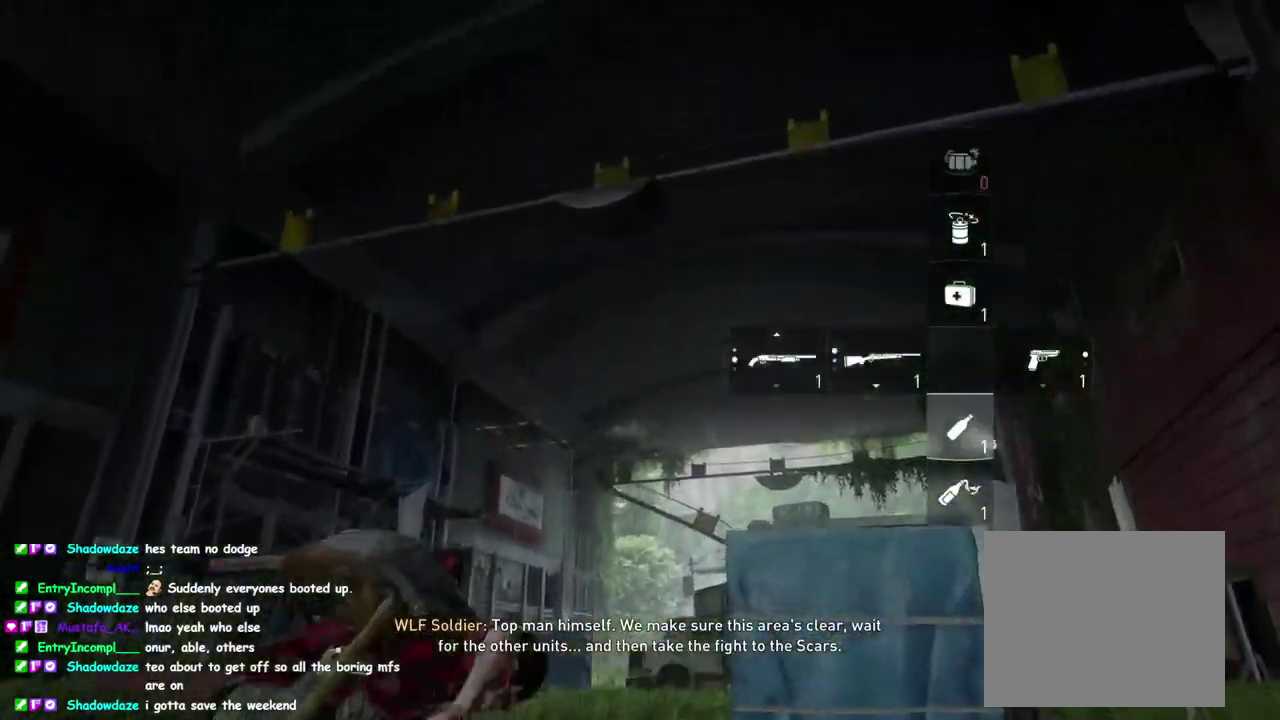
{"buttons": ["L1"], "left_stick": "up", "right_stick": "center", "events": [[250, "right_stick", "center"]]}
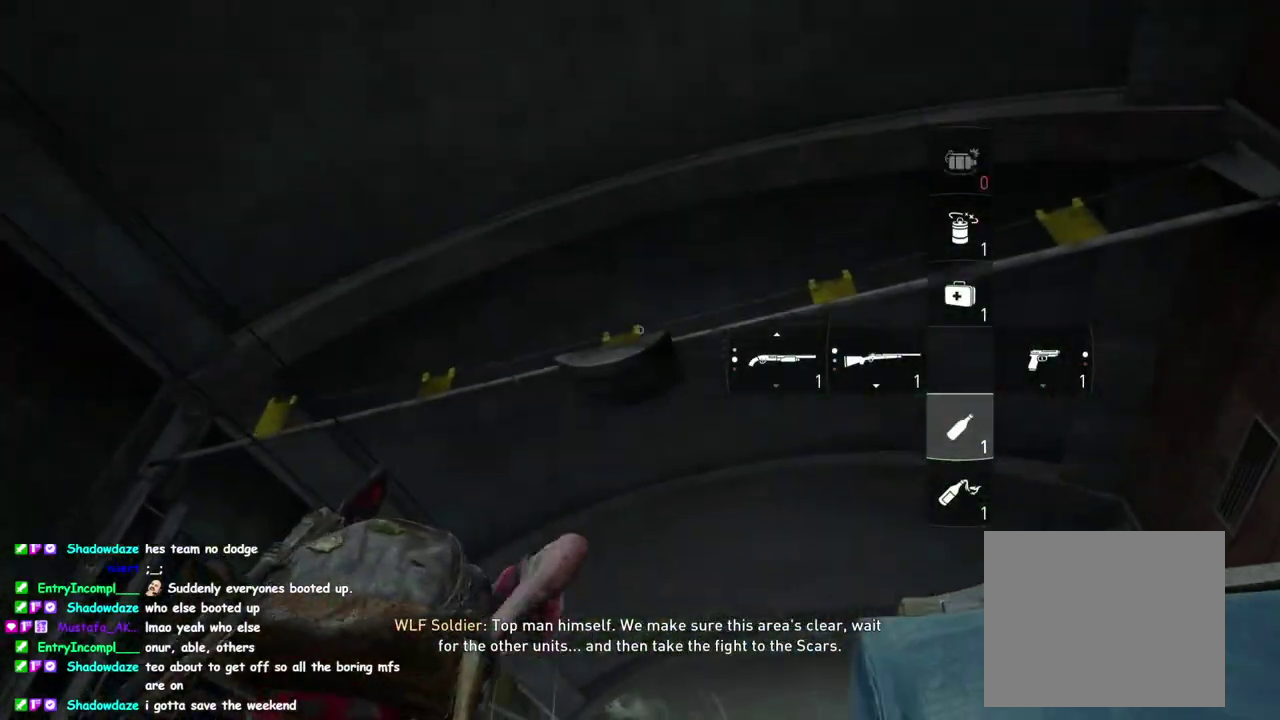
{"buttons": ["L1"], "left_stick": "up", "right_stick": "center", "events": [[250, "R2", "down"], [367, "R2", "up"]]}
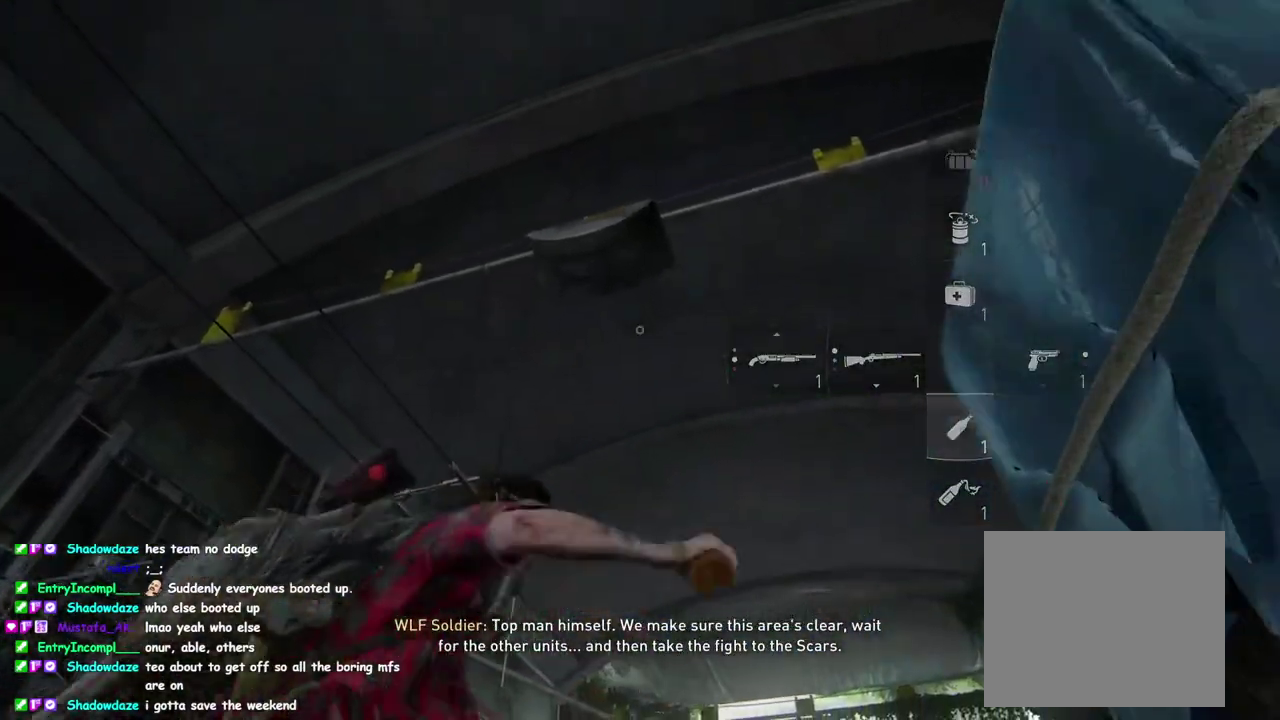
{"buttons": ["L1"], "left_stick": "up", "right_stick": "down", "events": [[67, "left_stick", "up-right"], [250, "left_stick", "up"], [283, "right_stick", "down"]]}
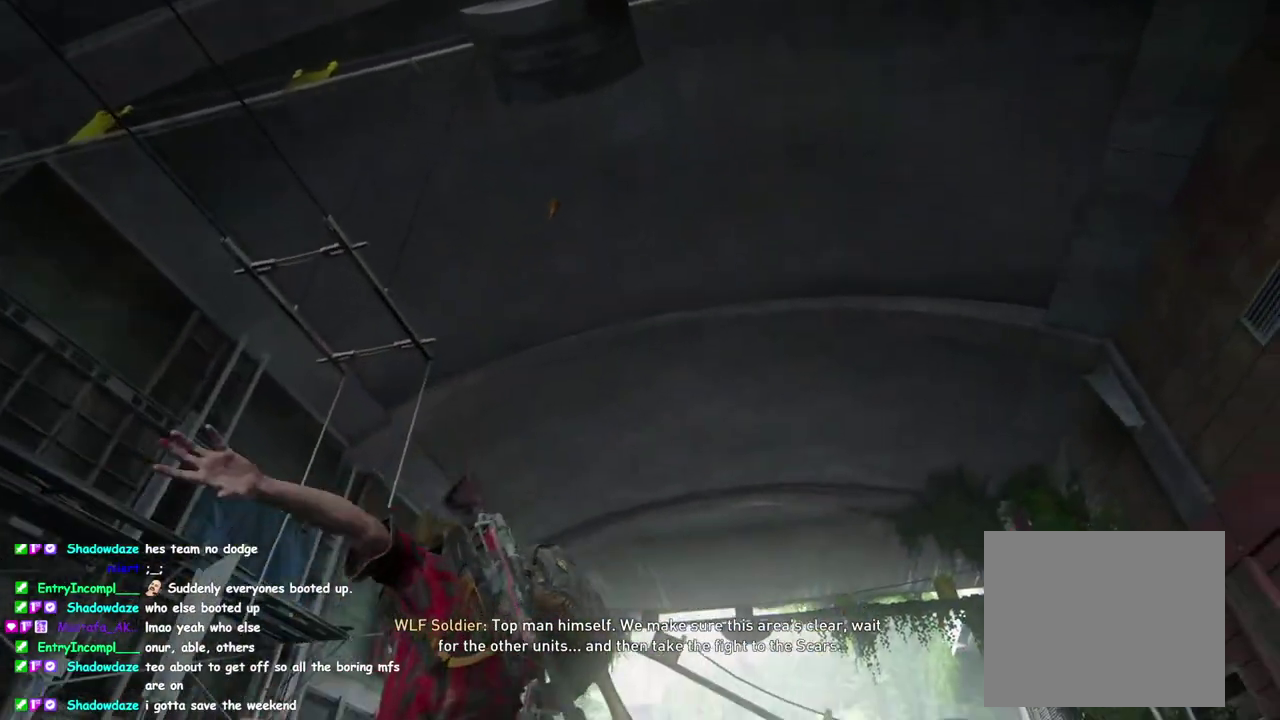
{"buttons": ["L1"], "left_stick": "up-left", "right_stick": "center", "events": [[283, "right_stick", "center"], [467, "left_stick", "up-left"]]}
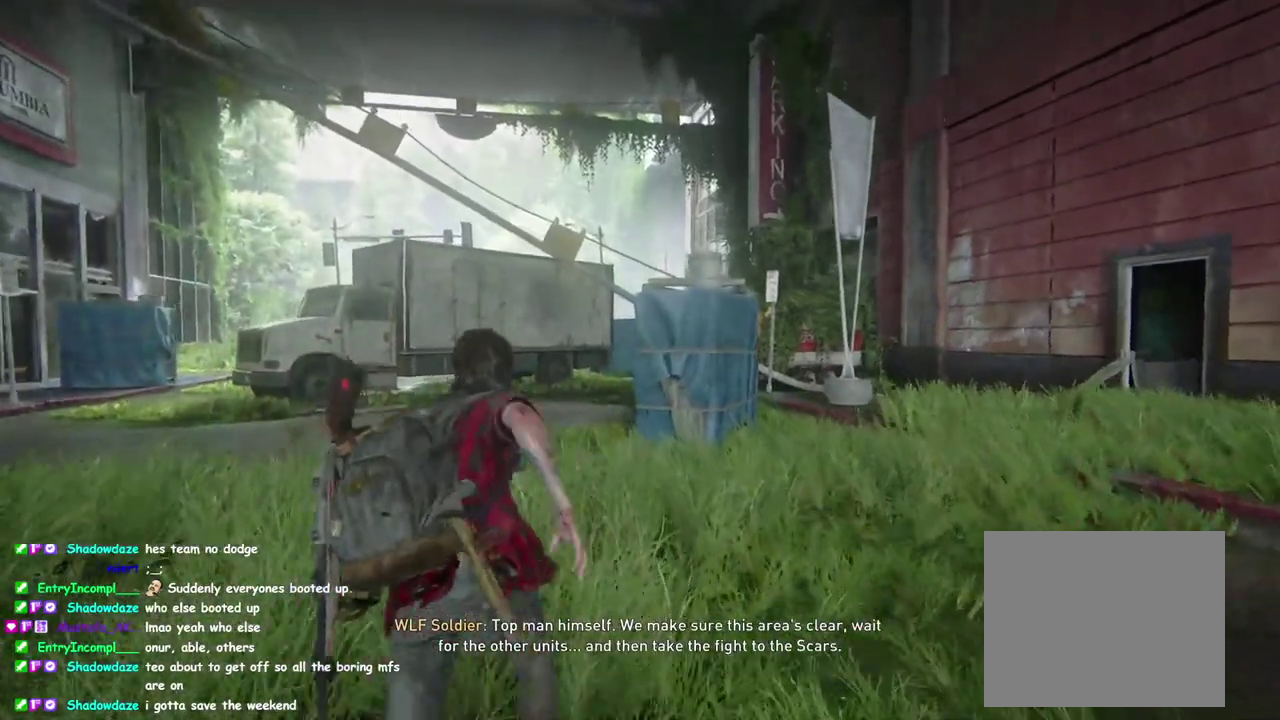
{"buttons": [], "left_stick": "up", "right_stick": "center", "events": [[117, "left_stick", "up"], [450, "L1", "up"]]}
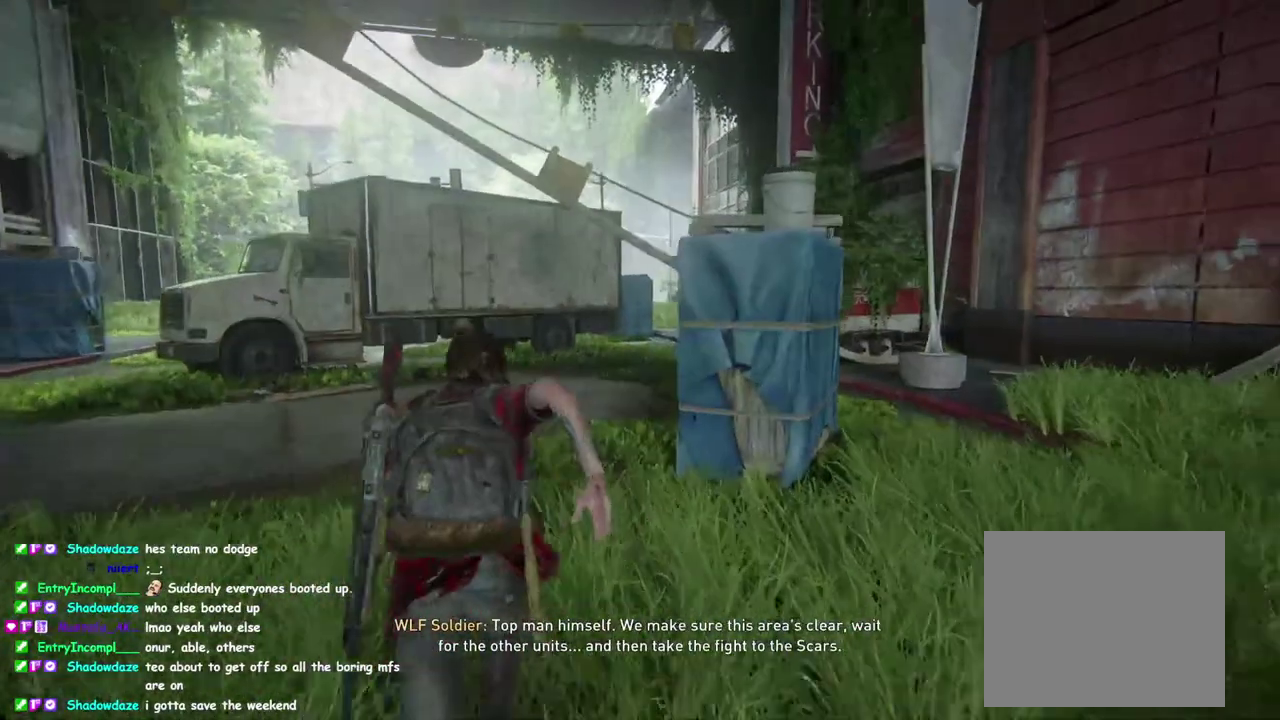
{"buttons": [], "left_stick": "up", "right_stick": "center", "events": []}
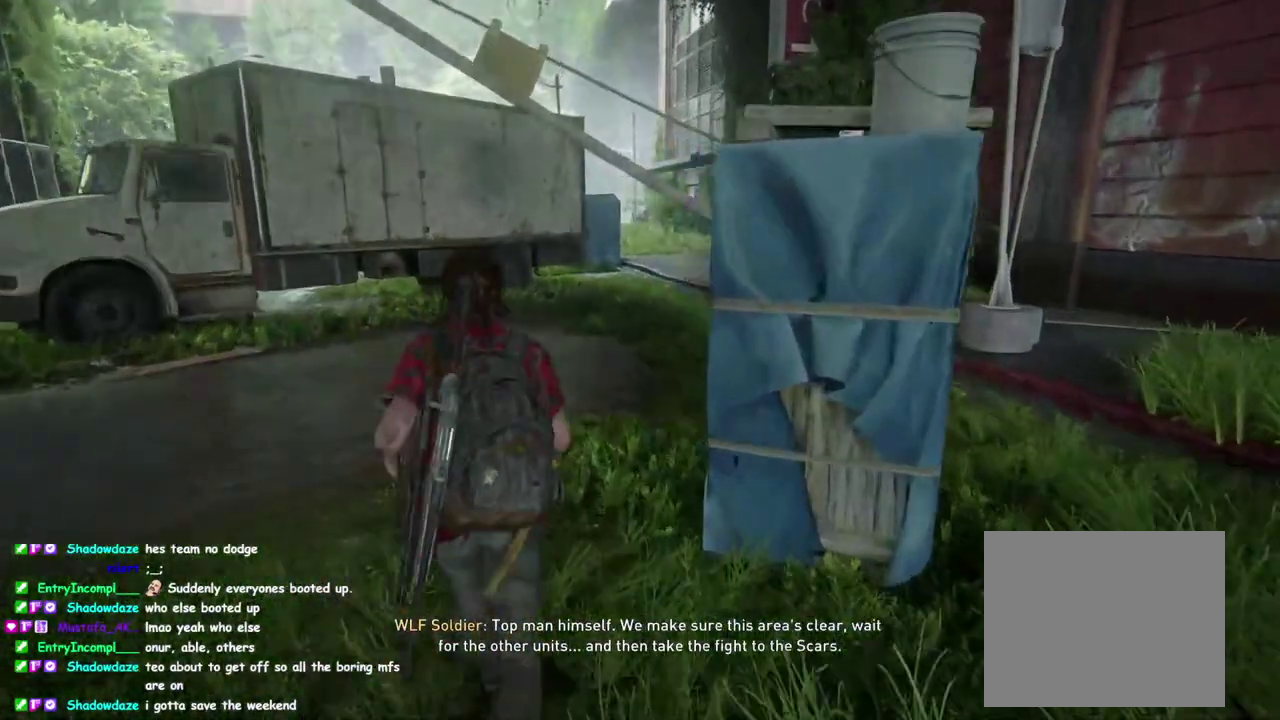
{"buttons": [], "left_stick": "up", "right_stick": "center", "events": []}
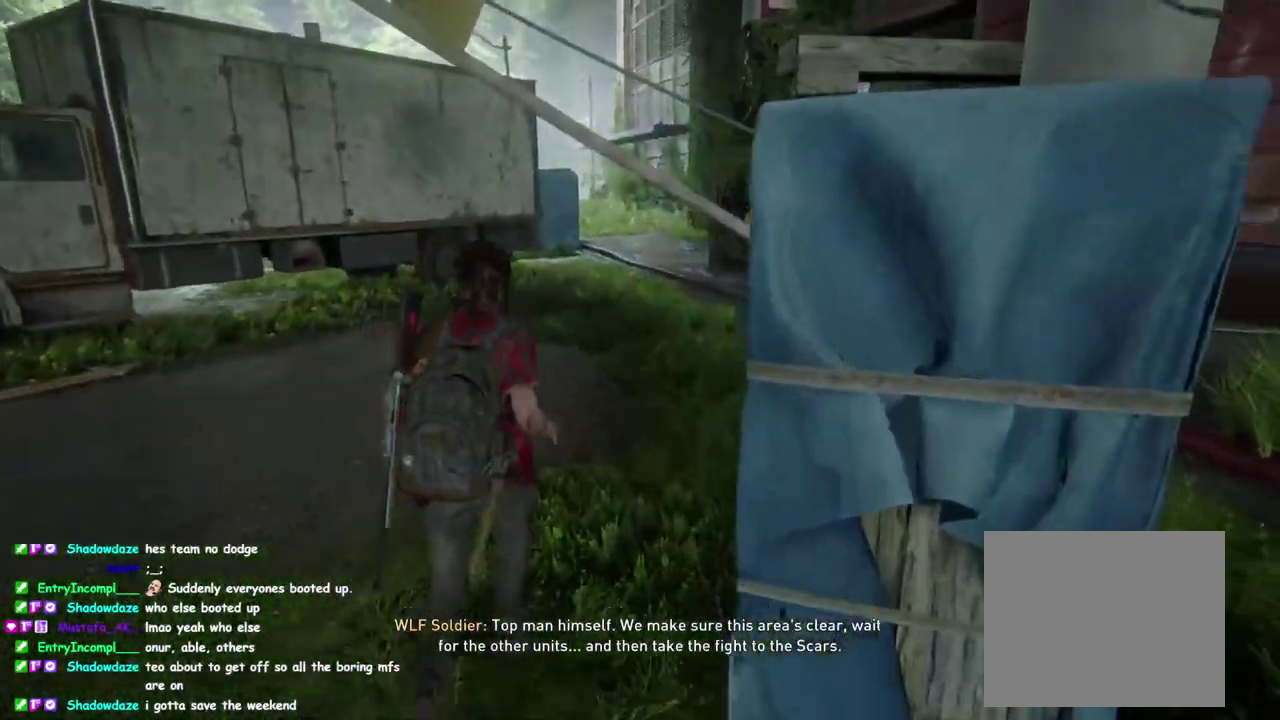
{"buttons": ["CIRCLE"], "left_stick": "up", "right_stick": "center", "events": [[467, "CIRCLE", "down"]]}
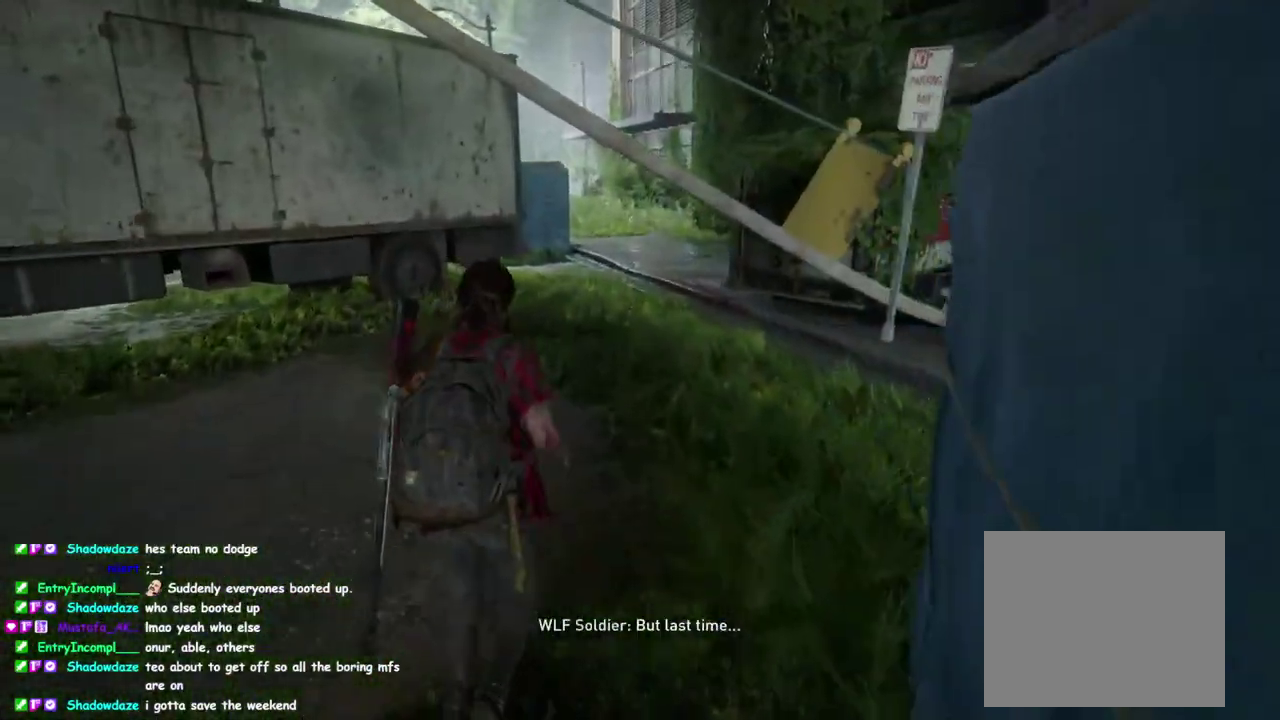
{"buttons": ["CIRCLE", "L1"], "left_stick": "up", "right_stick": "center", "events": [[150, "L1", "down"]]}
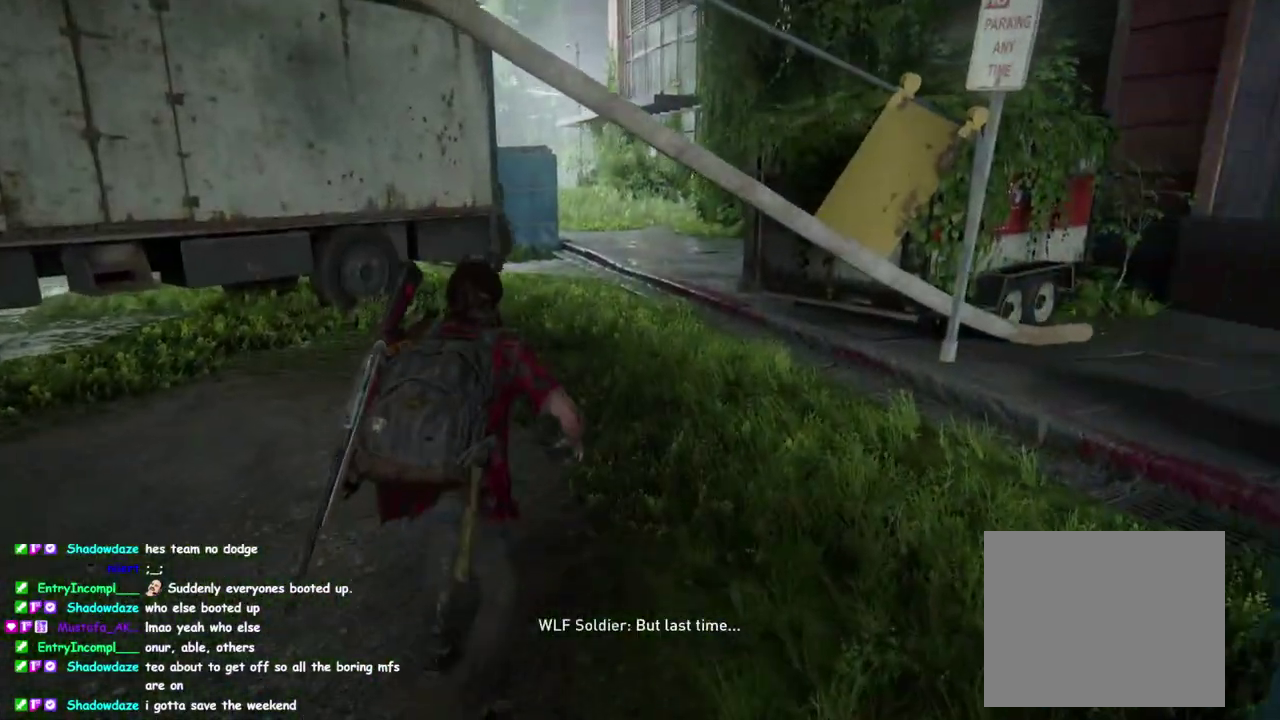
{"buttons": ["L1"], "left_stick": "up", "right_stick": "center", "events": [[67, "CIRCLE", "up"]]}